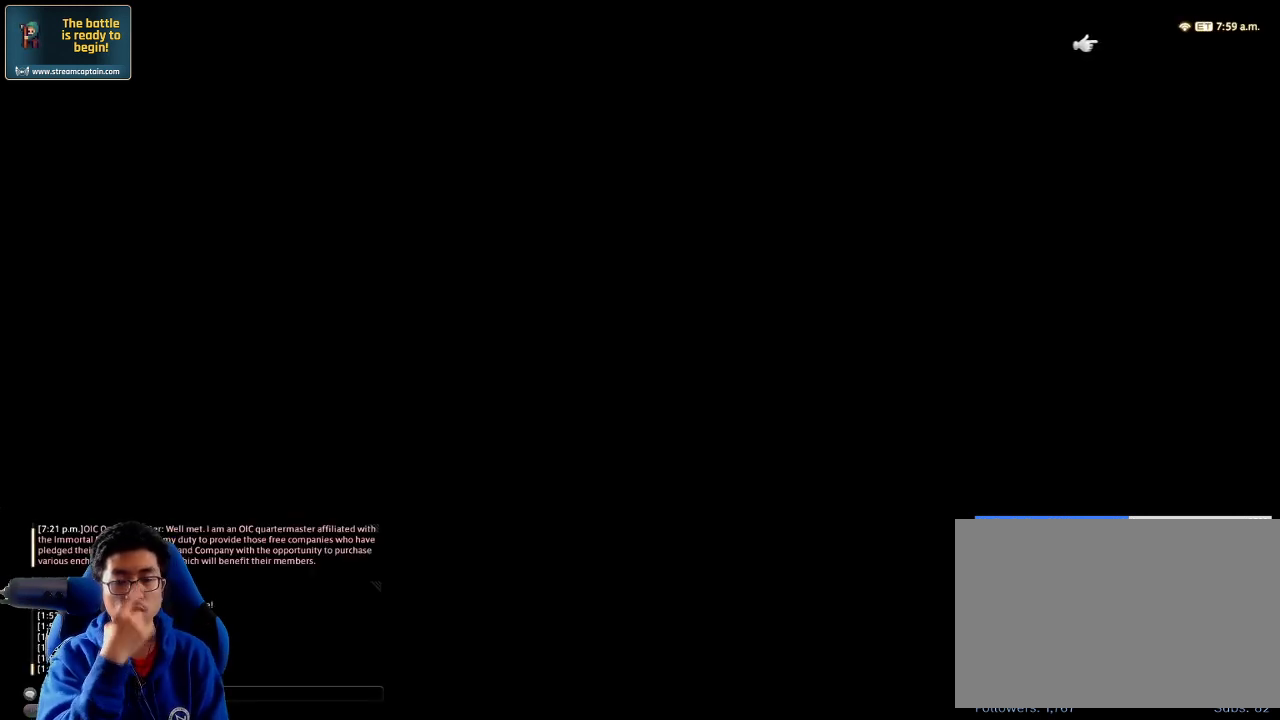
Gameplay with keyboard; each line is a JSON object with the keys held at the frame after it. "events" lists presses ("down") and releases ("up") of ".", "/", "0", "1", "2", "3", "4", "5", "6", "7", "8", "9", "a", "alt_l", "alt_r", "b", "backslash", "backspace", "c", "caps_lock", "comma", "ctrl_l", "ctrl_r", "d", "down", "e", "equals", "escape", "f", "f1", "f10", "f11", "f12", "f2", "f3", "f4", "f5", "f6", "f7", "f8", "f9", "g", "h", "i", "j", "k", "l", "lbracket", "left", "m", "minus", "n", "o", "p", "q", "quote", "r", "rbracket", "return", "right", "s", "semicolon", "shift_l", "shift_r", "space", "super", "t", "tab", "tilde", "u", "up", "v", "w", "x", "y" and "z" between this image and that frame as [ms after this image, input, new state], when the widget could be followed in between. No other keys are recorded. Mouse input is not recorded.
{"keys": ["w"], "events": [[367, "w", "down"]]}
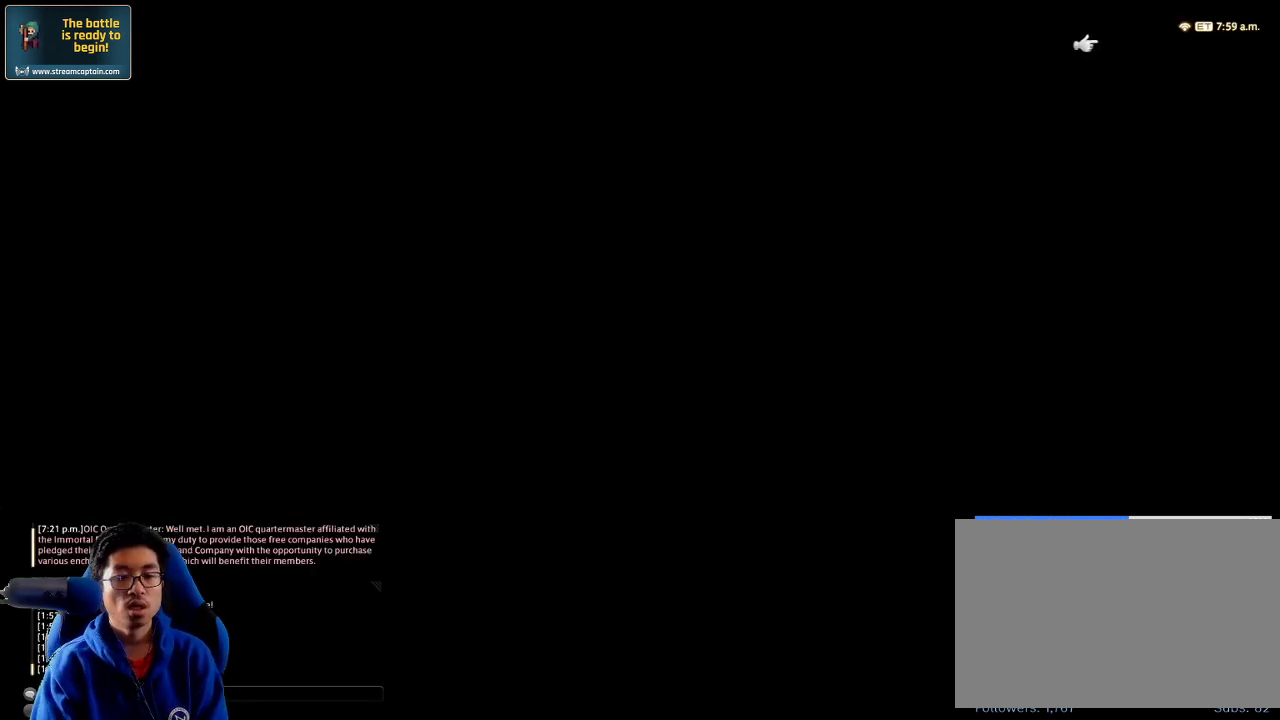
{"keys": ["w"], "events": []}
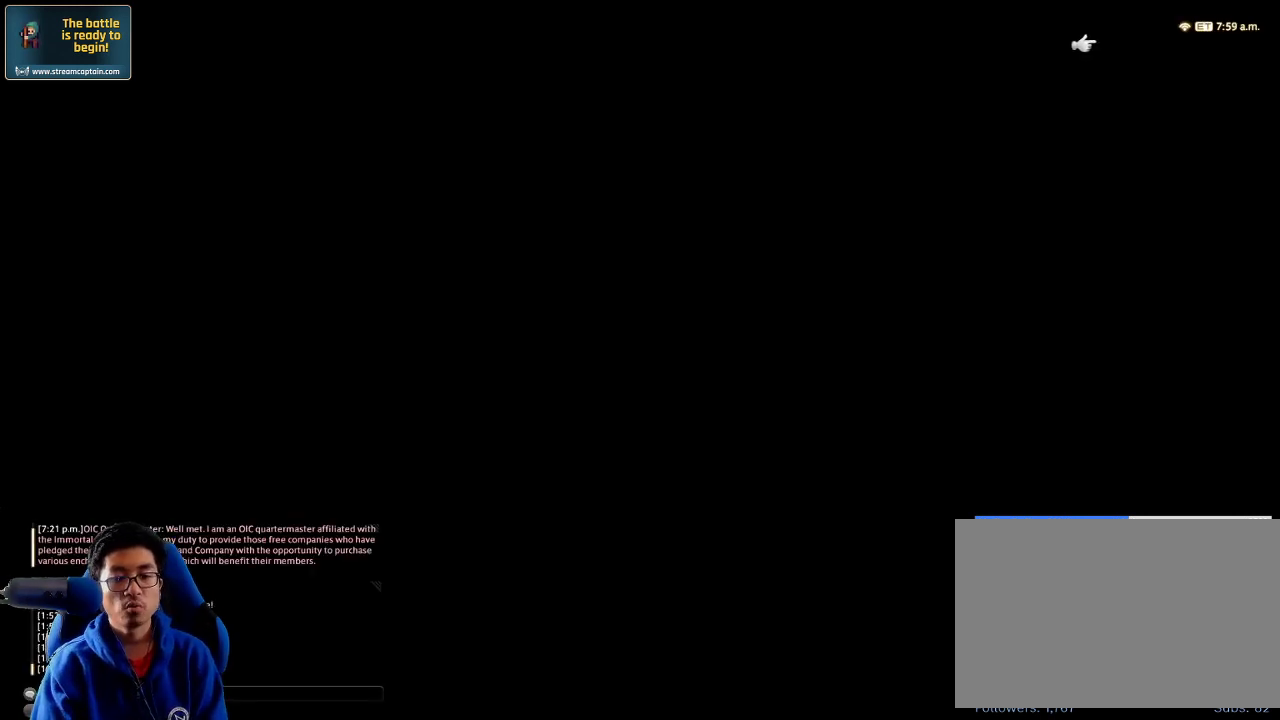
{"keys": ["w"], "events": []}
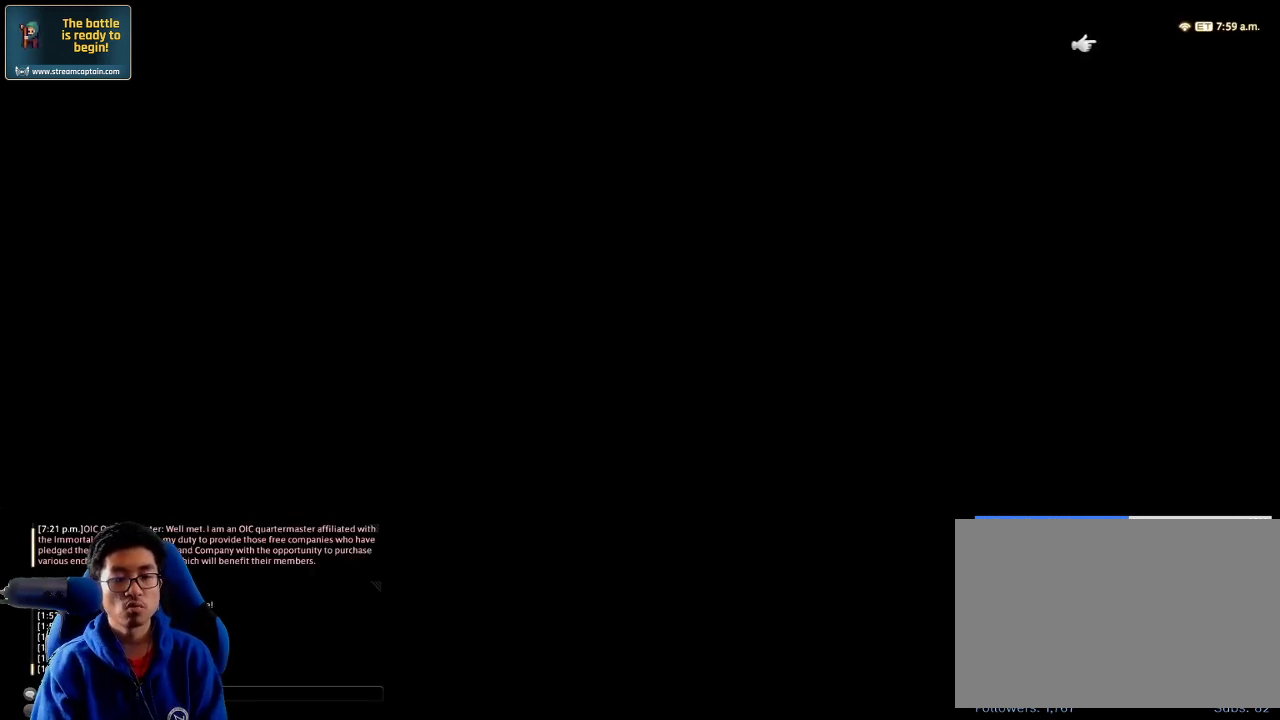
{"keys": ["w"], "events": []}
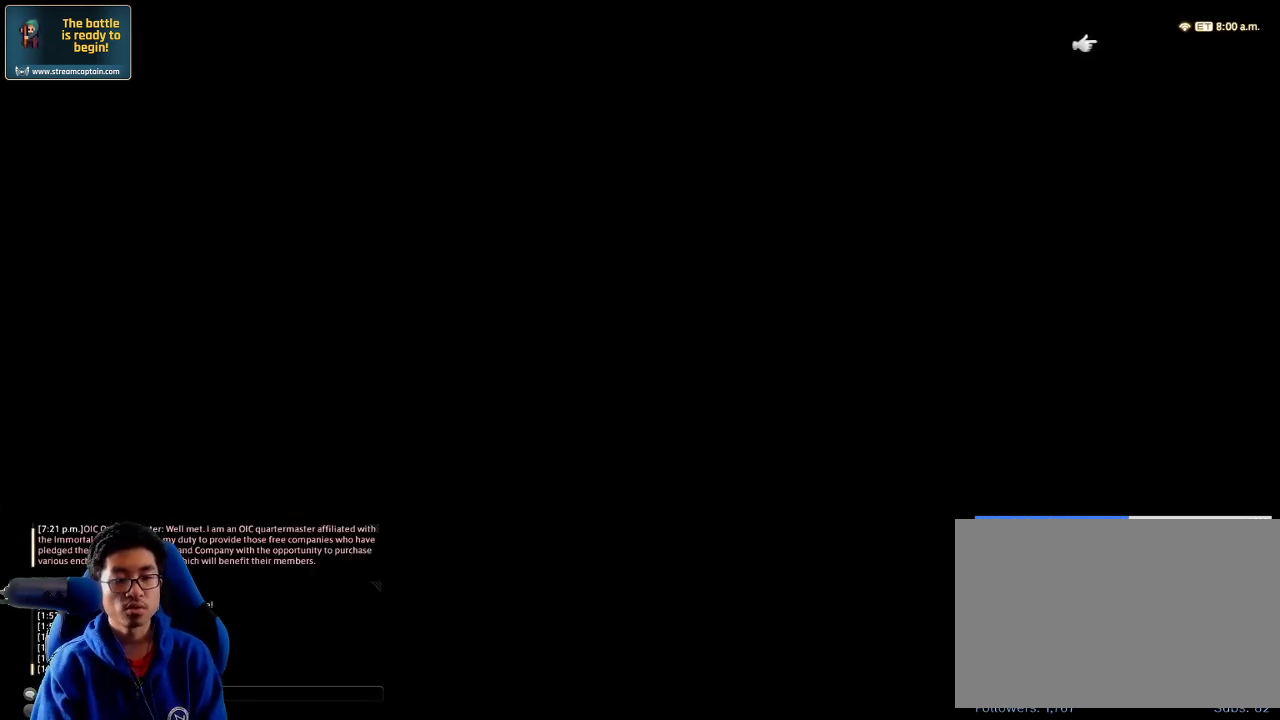
{"keys": ["w"], "events": []}
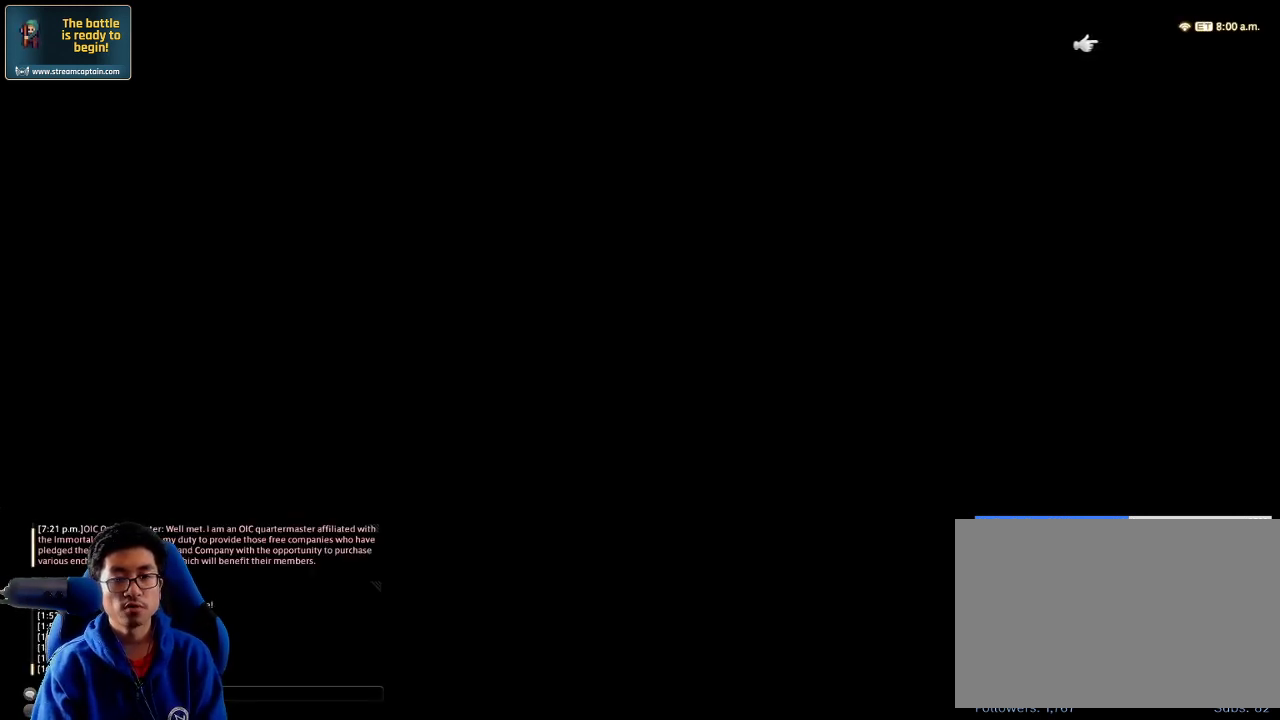
{"keys": ["w"], "events": []}
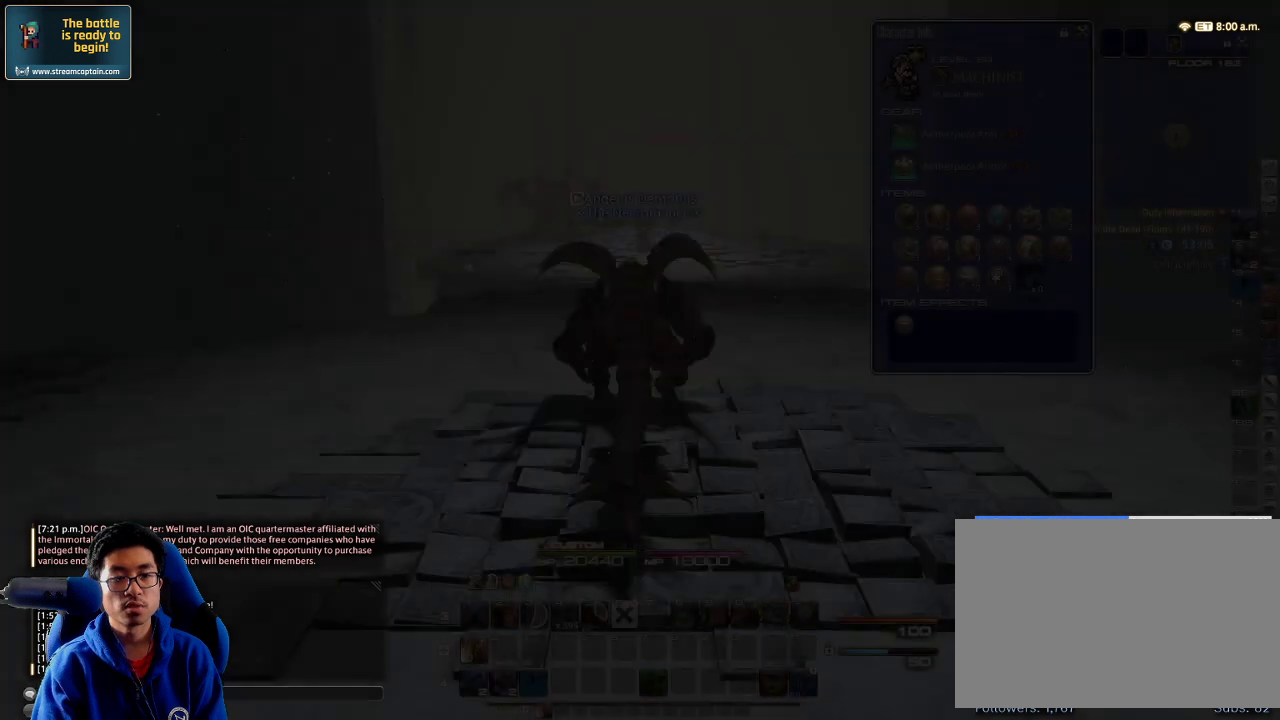
{"keys": ["w"], "events": []}
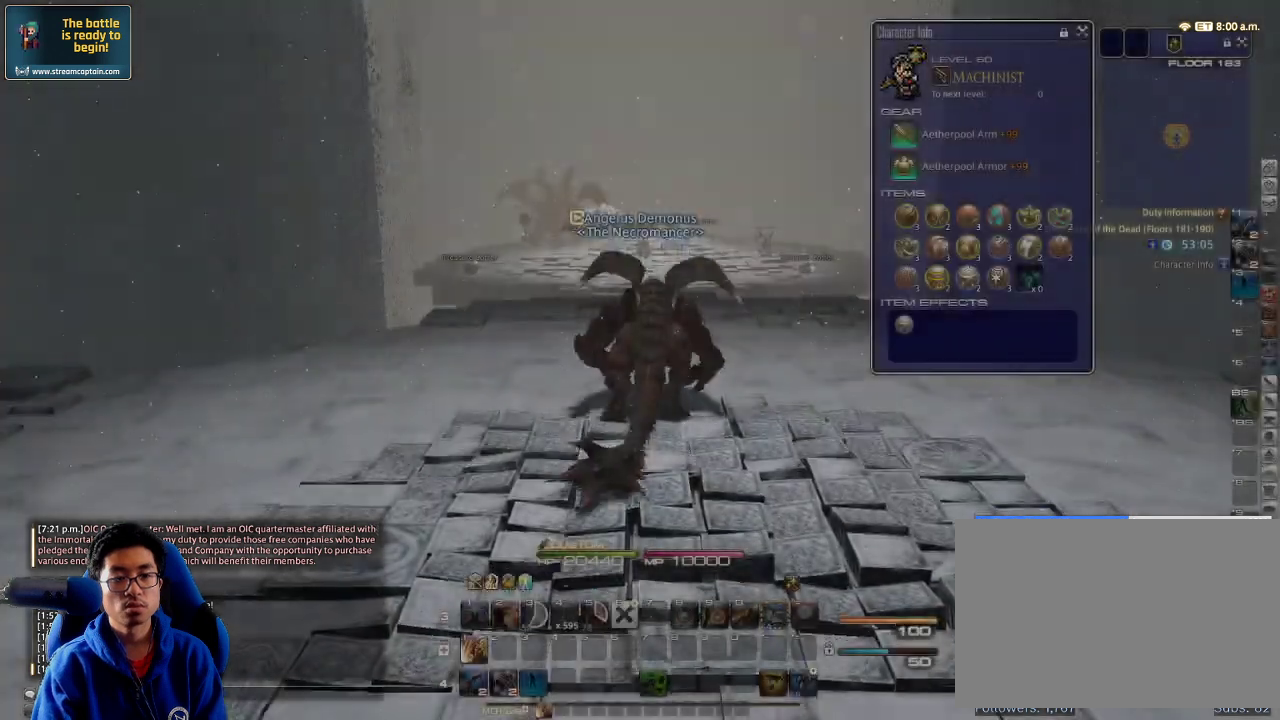
{"keys": ["alt_r", "q", "w"], "events": [[200, "lbracket", "down"], [234, "lbracket", "up"], [400, "alt_r", "down"], [467, "q", "down"]]}
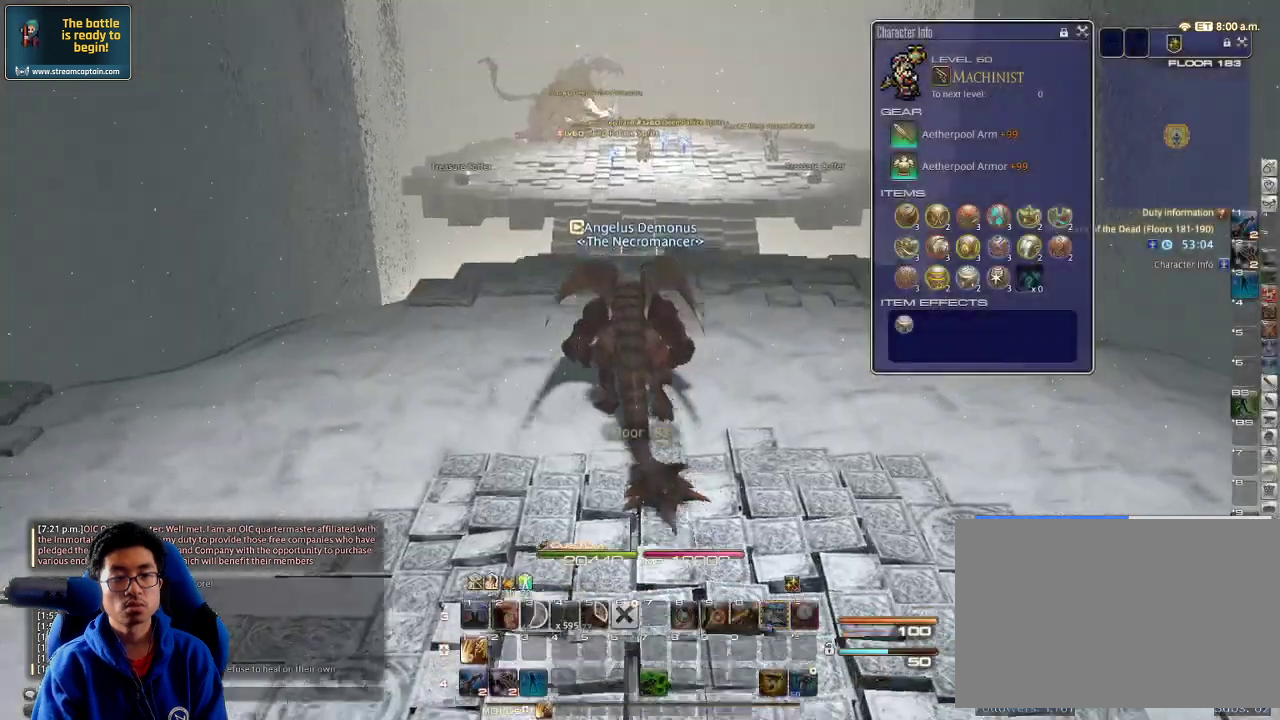
{"keys": ["w"], "events": [[100, "q", "up"], [200, "alt_r", "up"]]}
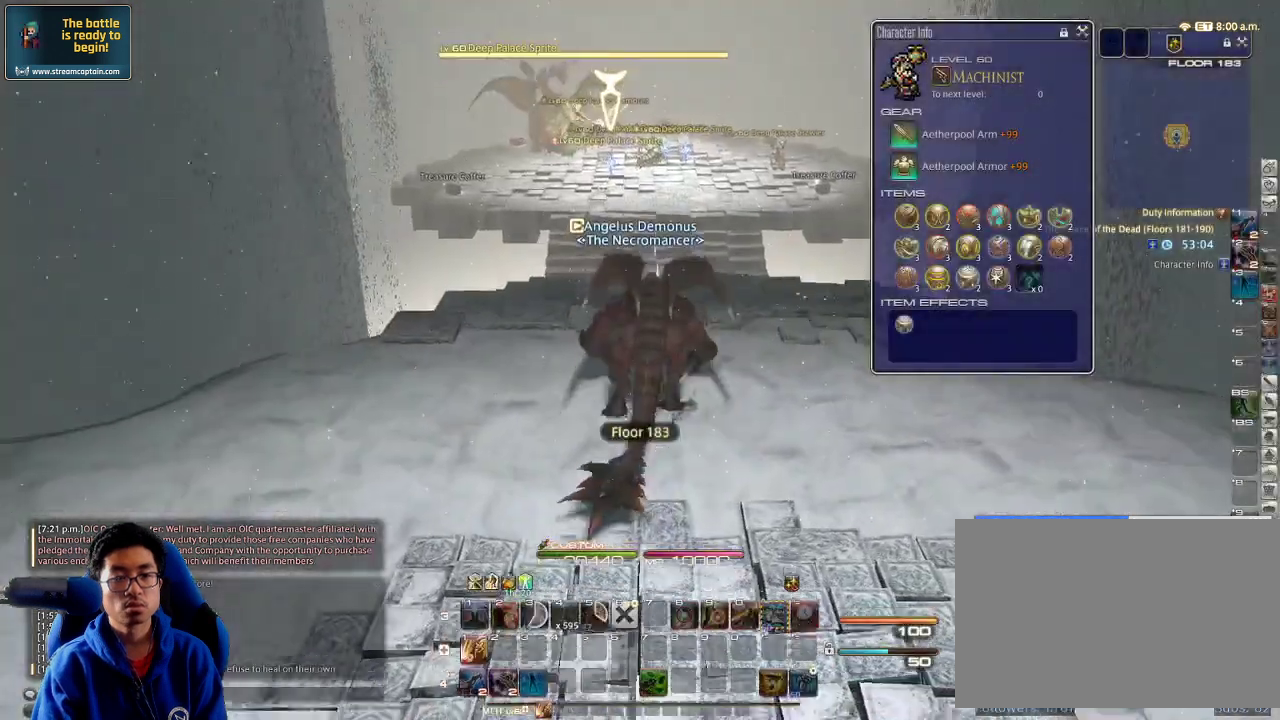
{"keys": ["w"], "events": []}
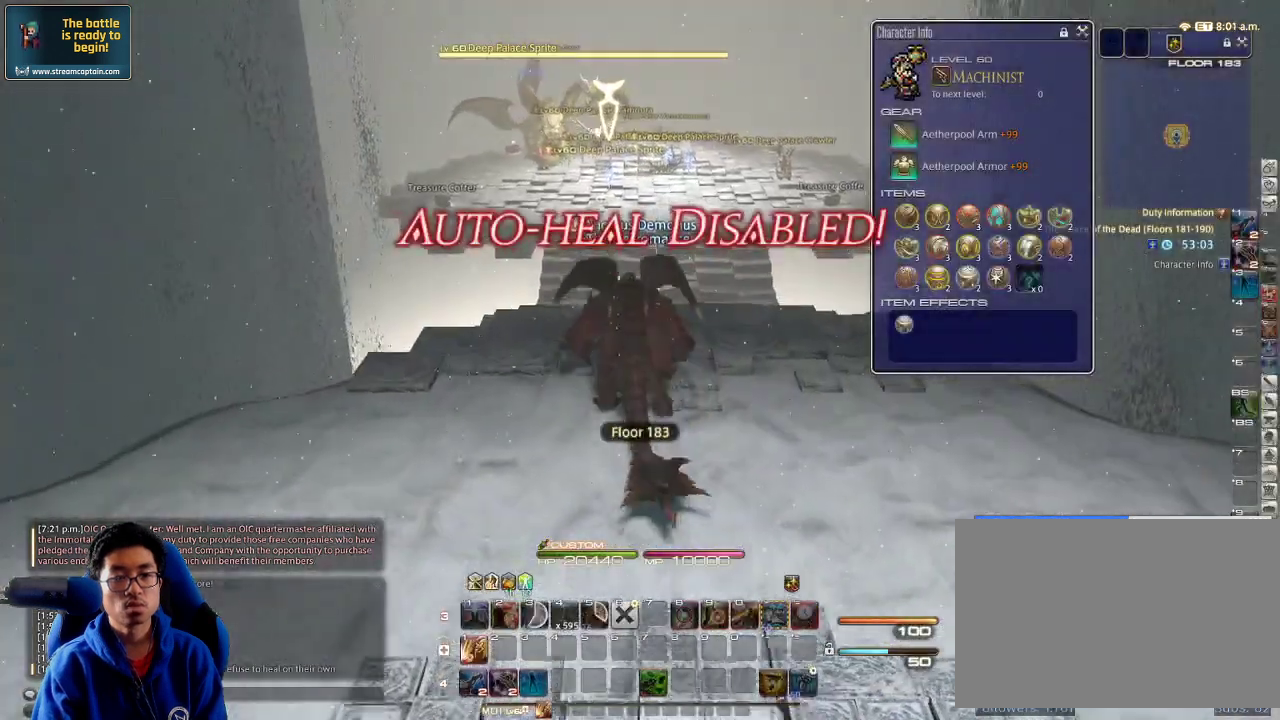
{"keys": ["w"], "events": [[34, "q", "down"], [134, "q", "up"], [200, "q", "down"], [300, "q", "up"]]}
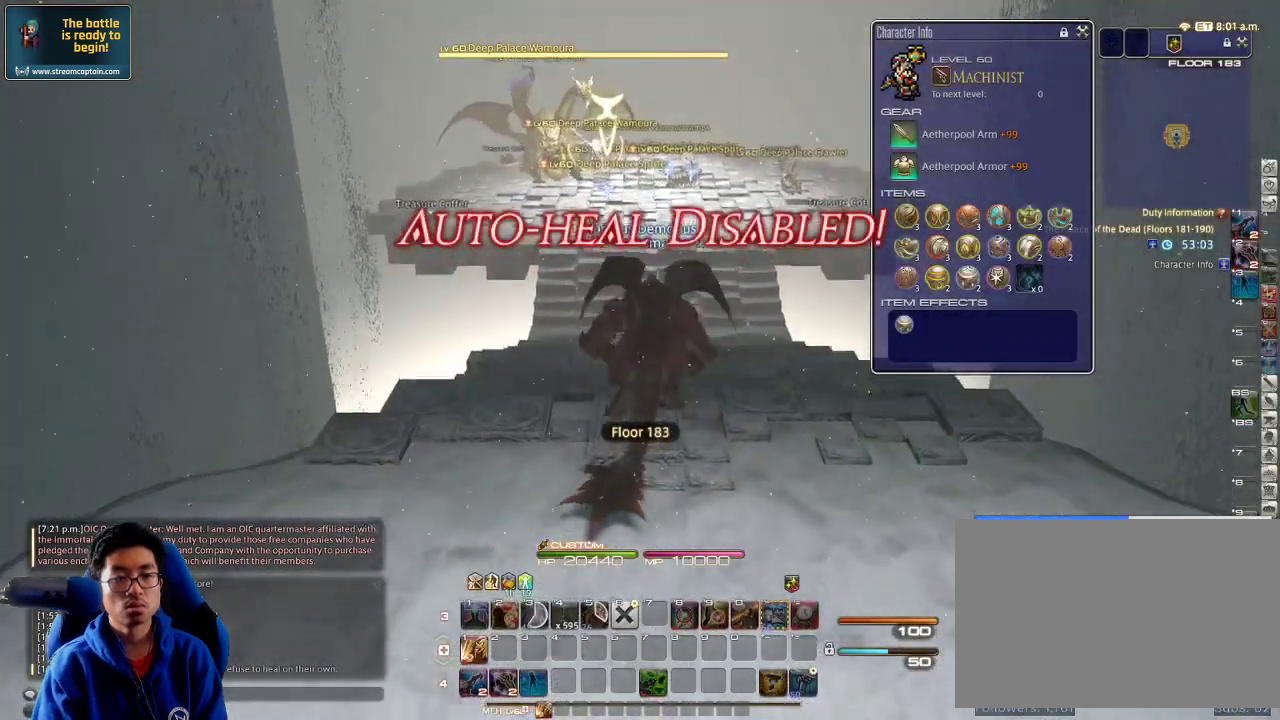
{"keys": ["w"], "events": [[434, "lbracket", "down"], [500, "lbracket", "up"]]}
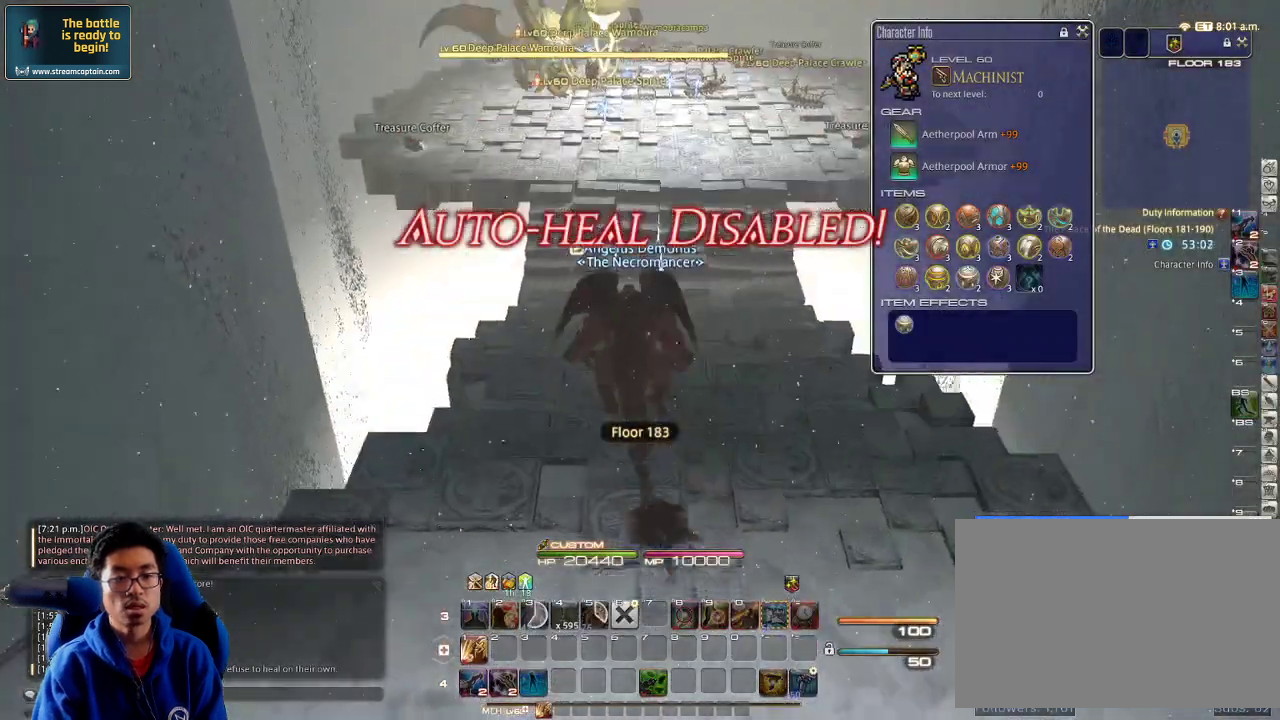
{"keys": ["alt_r", "w"], "events": [[234, "alt_r", "down"], [267, "q", "down"], [434, "q", "up"]]}
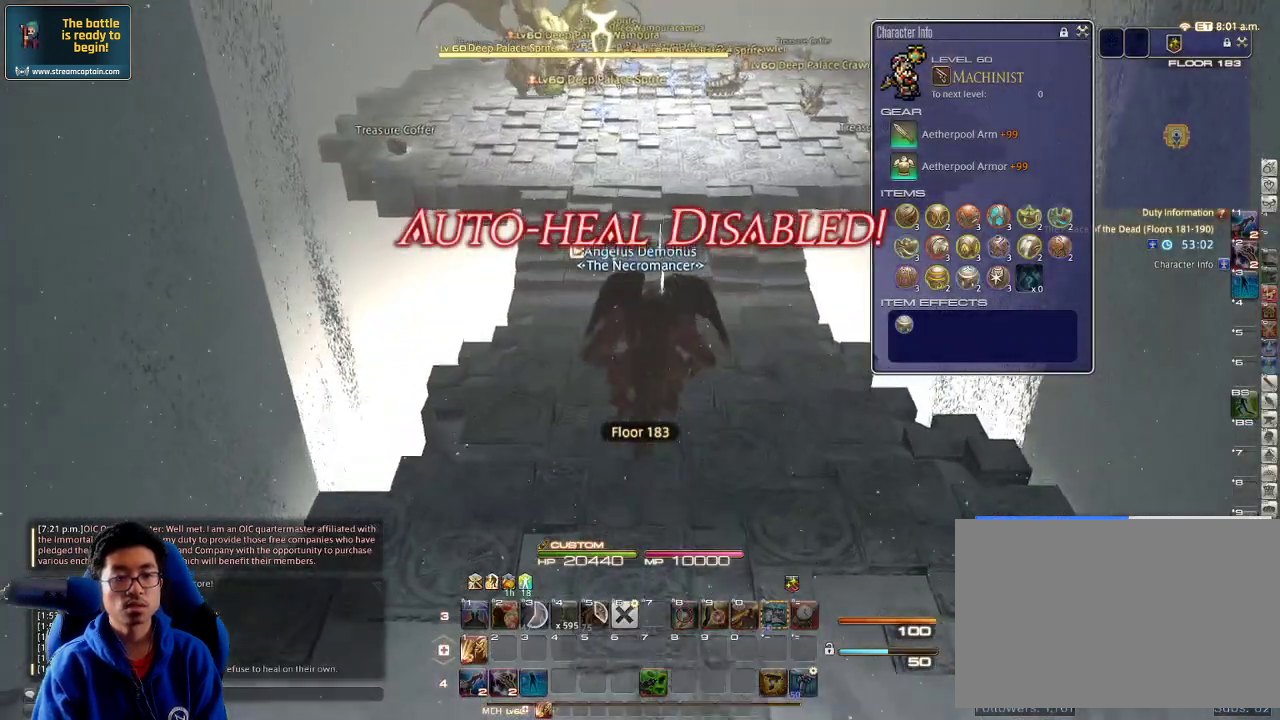
{"keys": ["a", "w"], "events": [[34, "alt_r", "up"], [200, "a", "down"]]}
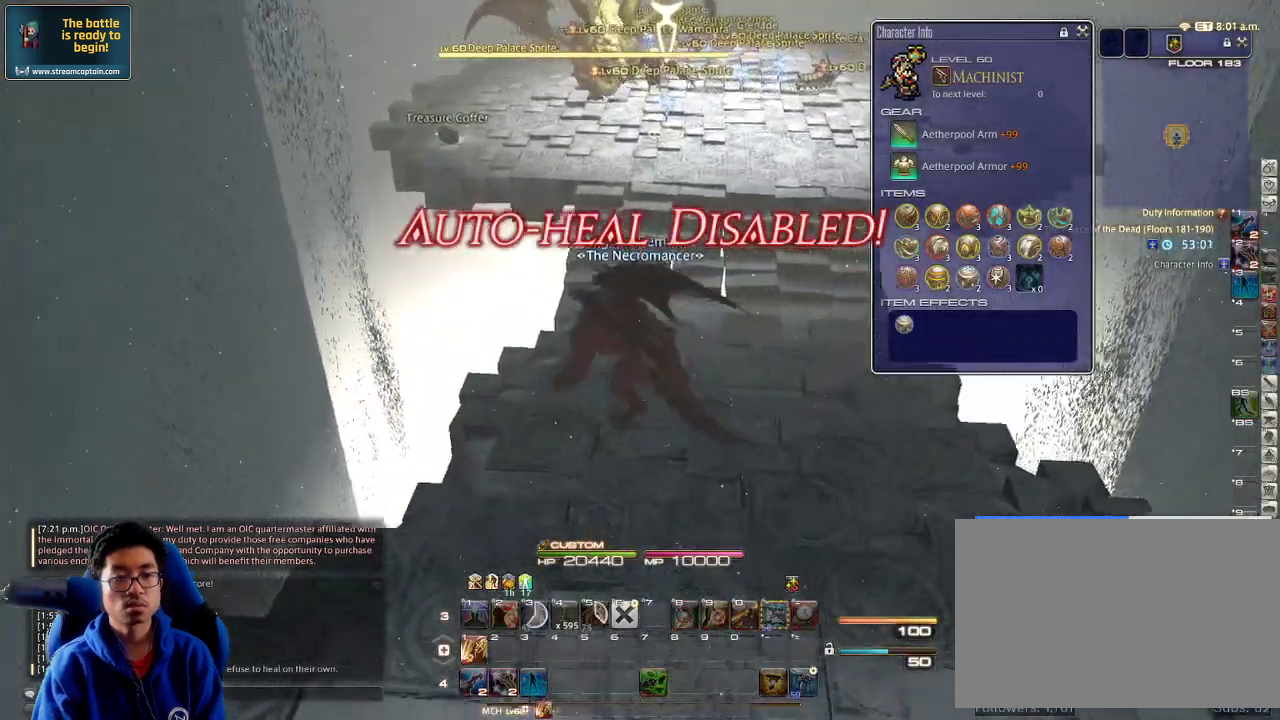
{"keys": ["w"], "events": [[67, "a", "up"]]}
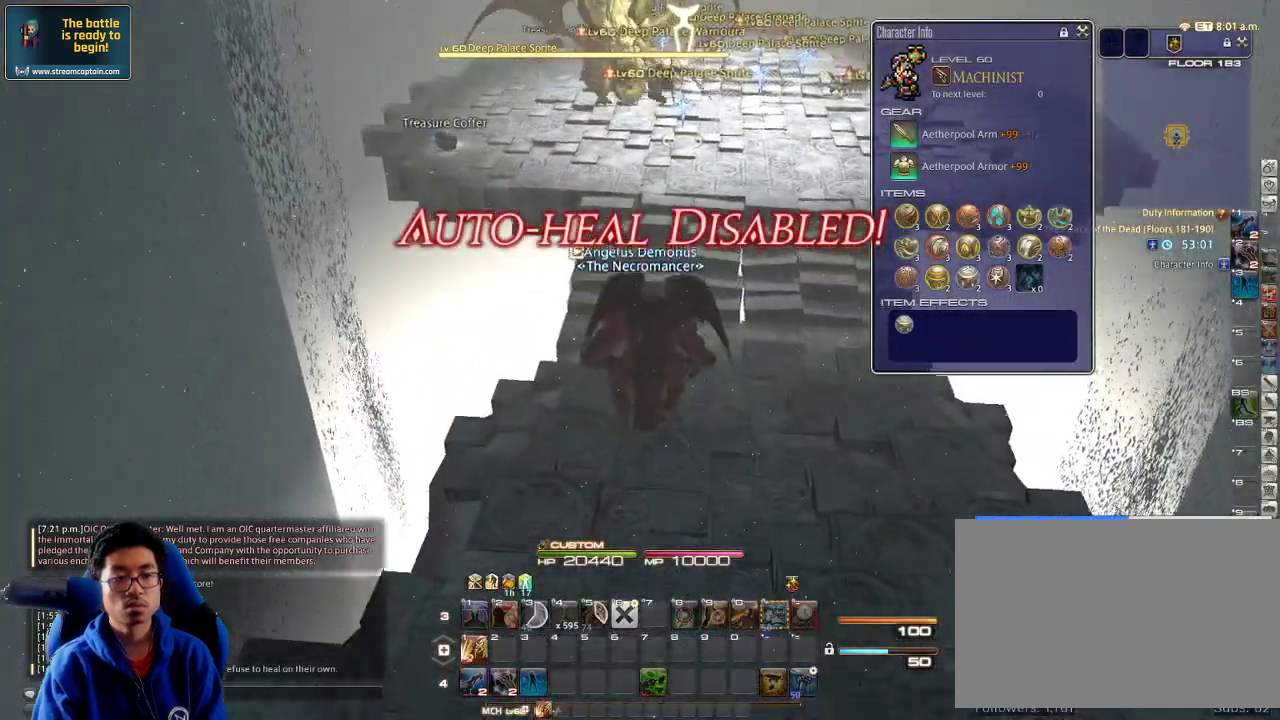
{"keys": ["w"], "events": []}
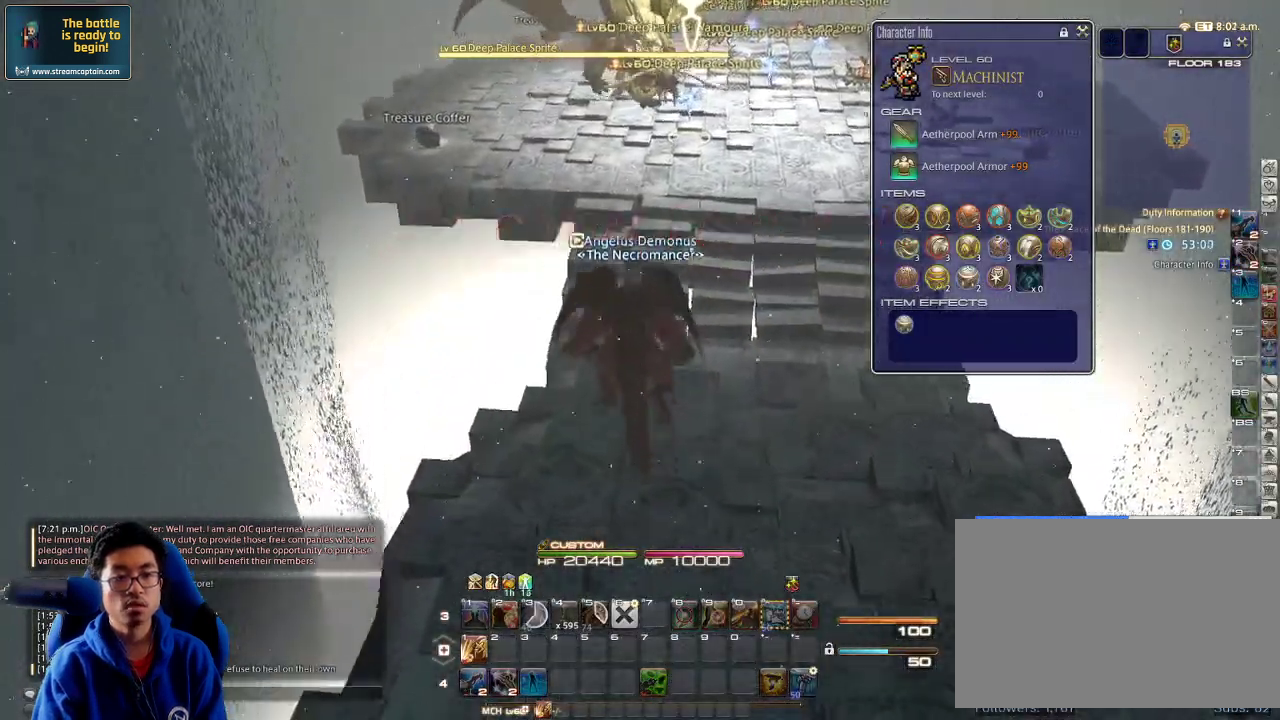
{"keys": ["w"], "events": [[34, "minus", "down"], [134, "minus", "up"]]}